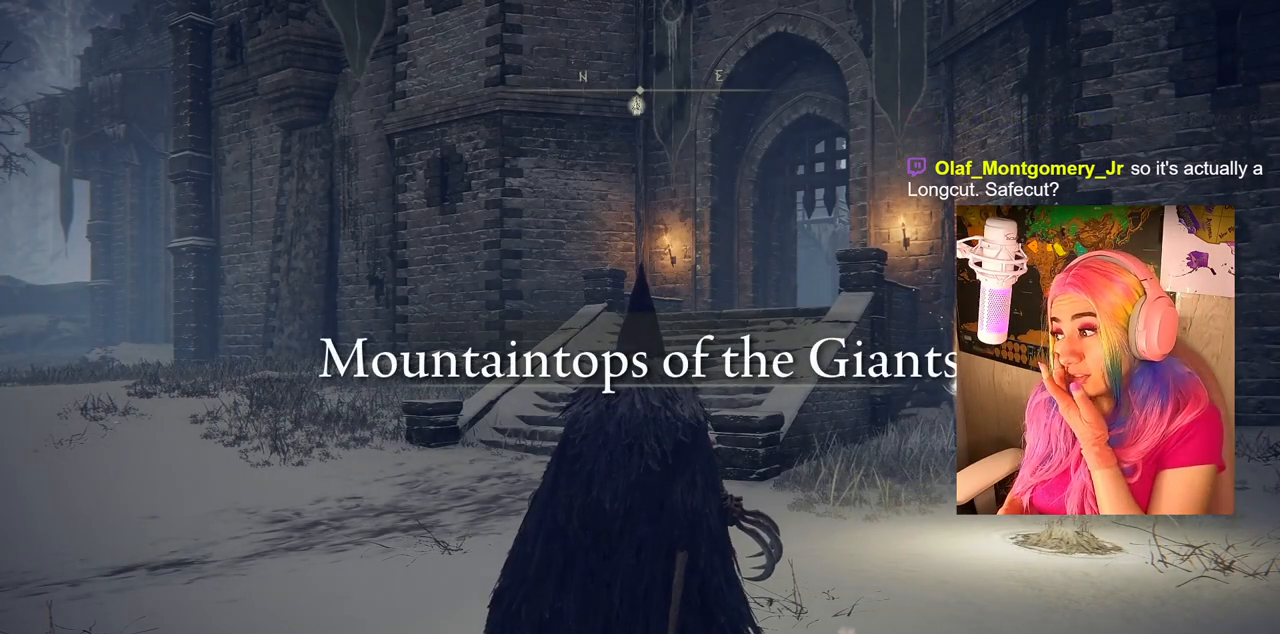
Gameplay with a controller (PlayStation layout); each line is a JSON object with the inputs held at the frame after it. "events" lists button and stick changes between this image and that frame as [ms after this image, input, new state], when the widget could be followed in between.
{"buttons": ["CIRCLE"], "left_stick": "up-right", "right_stick": "center", "events": [[483, "CIRCLE", "down"], [483, "left_stick", "up-right"]]}
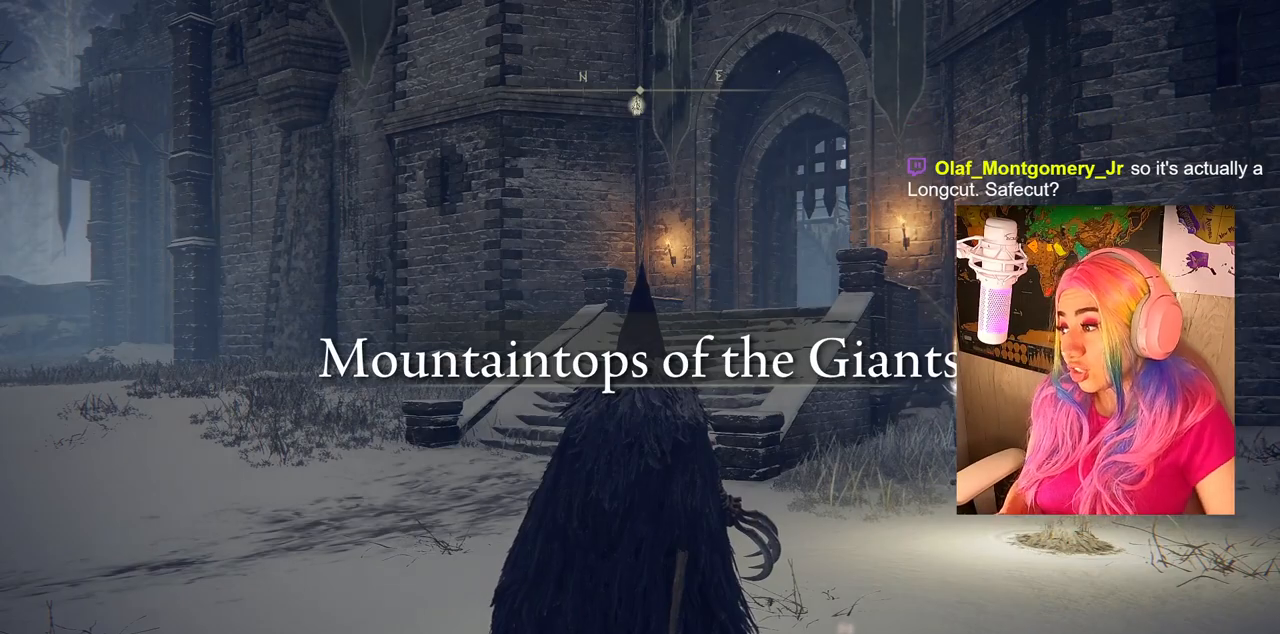
{"buttons": ["CIRCLE"], "left_stick": "up-right", "right_stick": "center", "events": []}
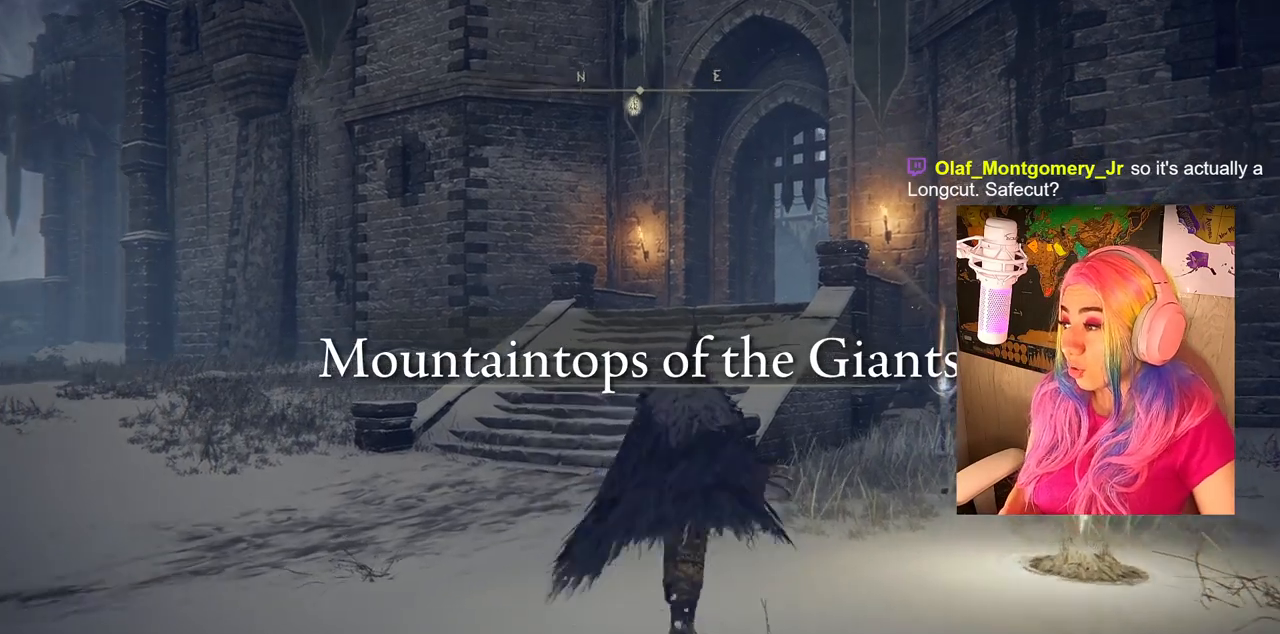
{"buttons": ["CIRCLE"], "left_stick": "up-right", "right_stick": "center", "events": []}
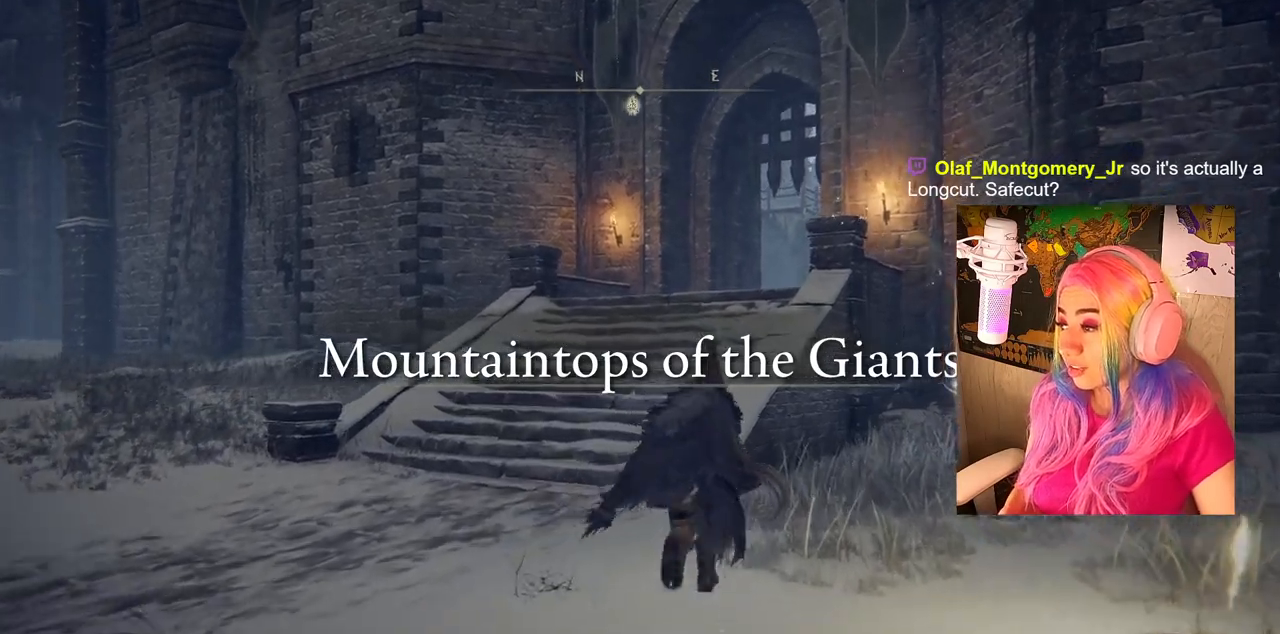
{"buttons": ["CIRCLE"], "left_stick": "up-right", "right_stick": "center", "events": []}
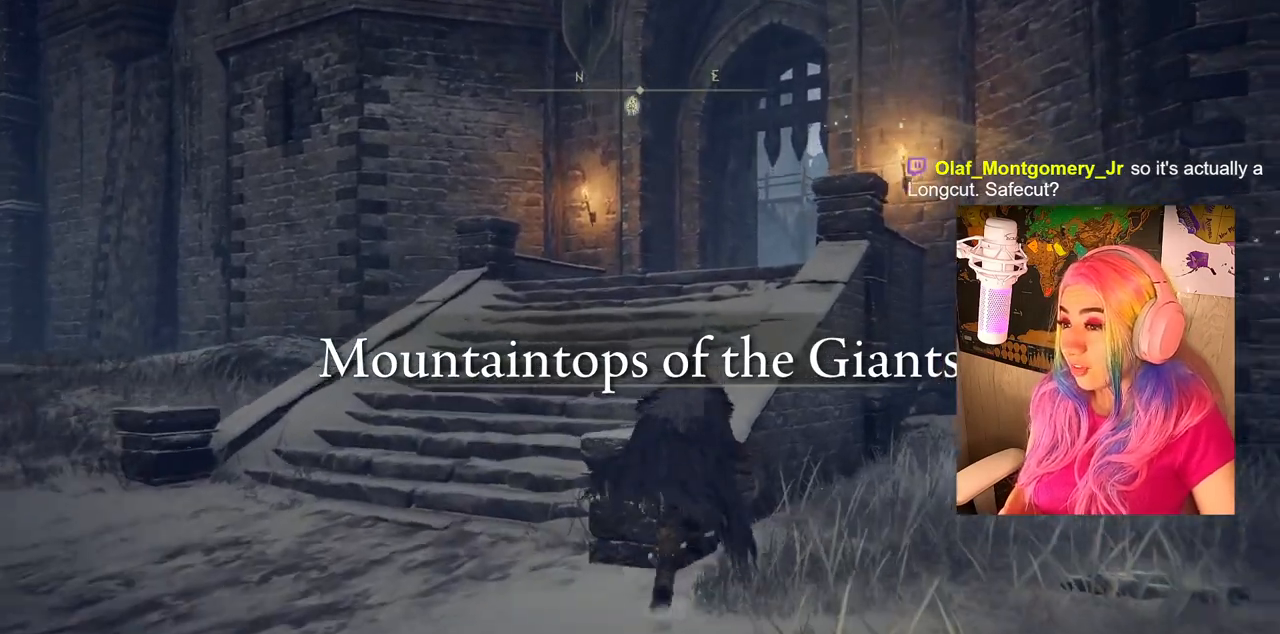
{"buttons": [], "left_stick": "up-left", "right_stick": "center", "events": [[33, "CIRCLE", "up"], [133, "left_stick", "up"], [333, "right_stick", "down-right"], [417, "left_stick", "up-left"], [467, "right_stick", "center"]]}
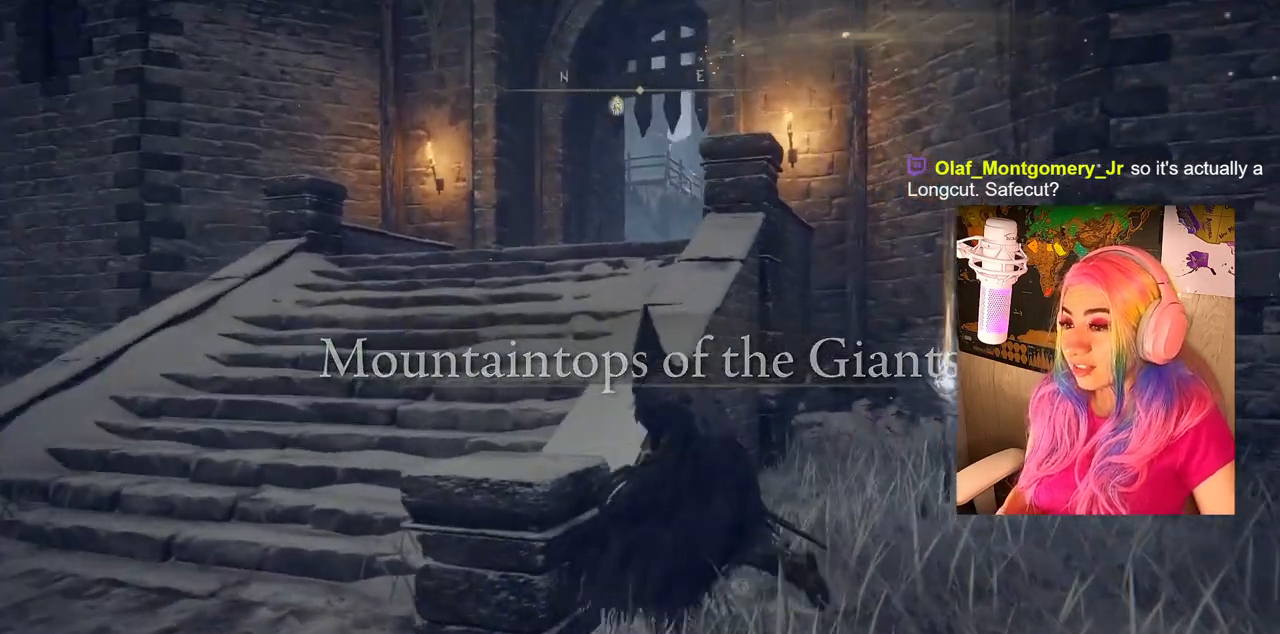
{"buttons": ["CIRCLE"], "left_stick": "down-left", "right_stick": "center", "events": [[117, "left_stick", "down-left"], [167, "CIRCLE", "down"]]}
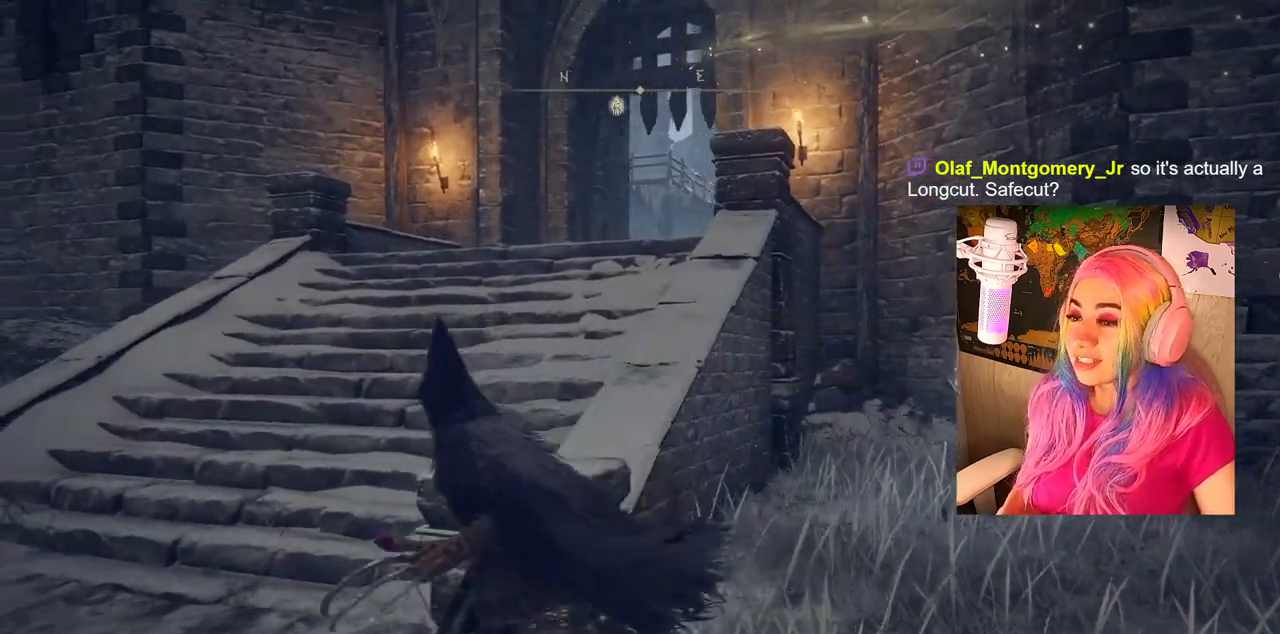
{"buttons": ["CIRCLE"], "left_stick": "up", "right_stick": "center", "events": [[50, "left_stick", "left"], [167, "left_stick", "up-left"], [400, "left_stick", "up"]]}
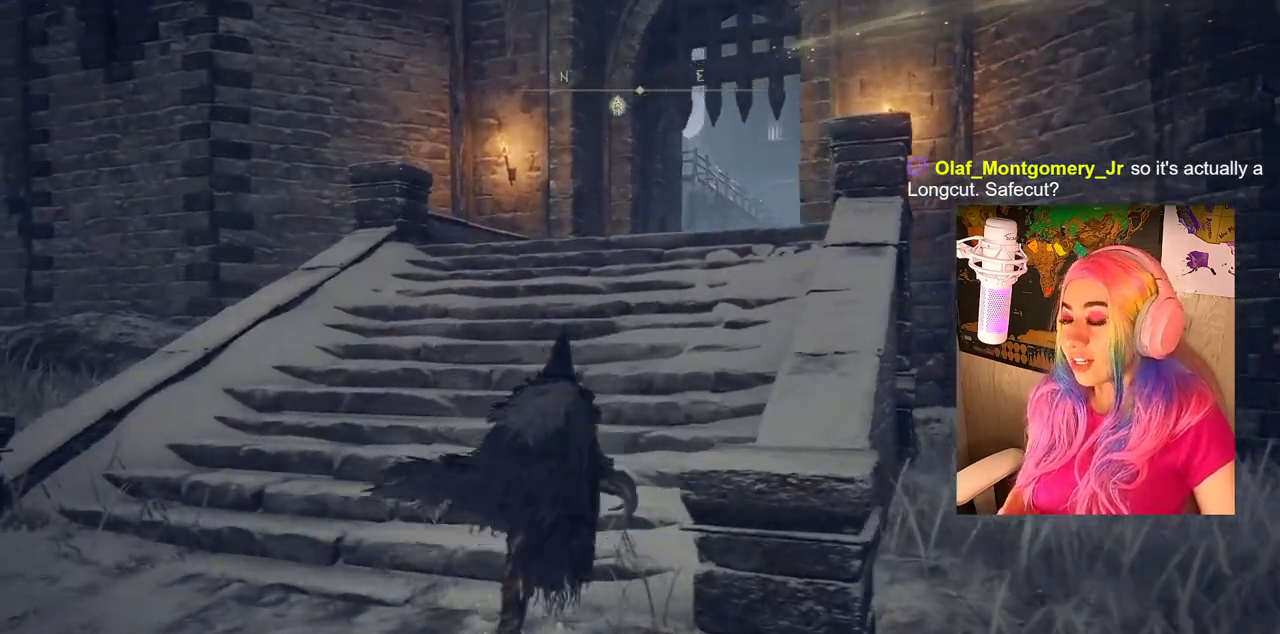
{"buttons": ["CIRCLE"], "left_stick": "up", "right_stick": "center", "events": []}
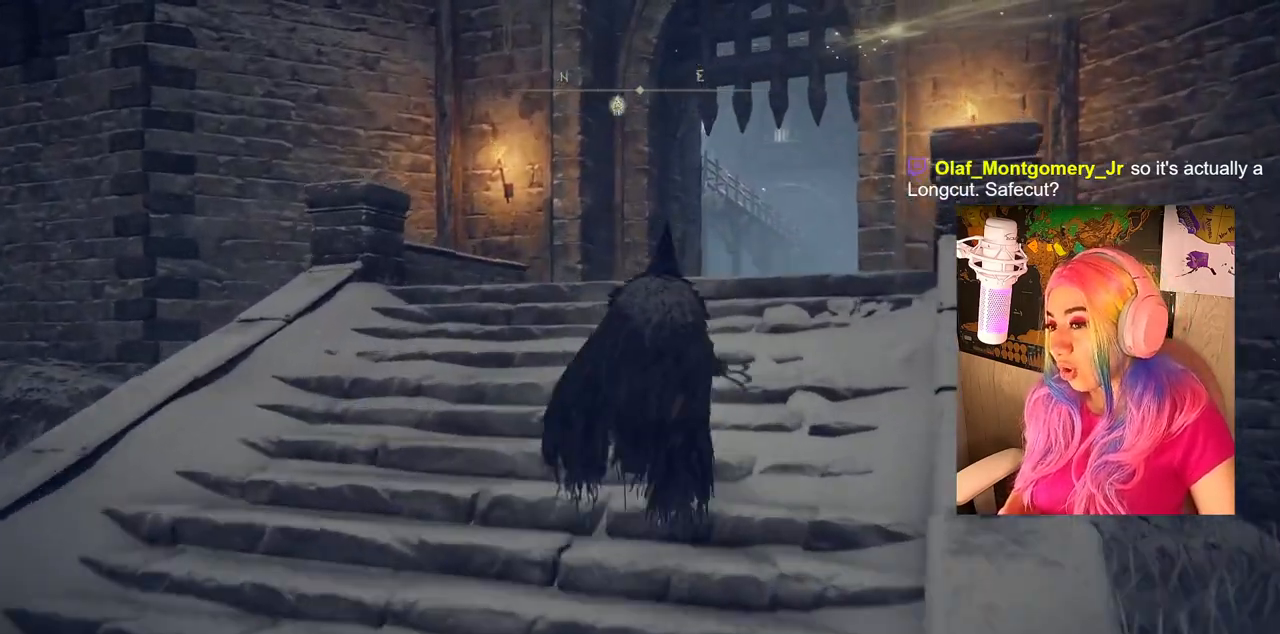
{"buttons": ["CIRCLE"], "left_stick": "up", "right_stick": "center", "events": []}
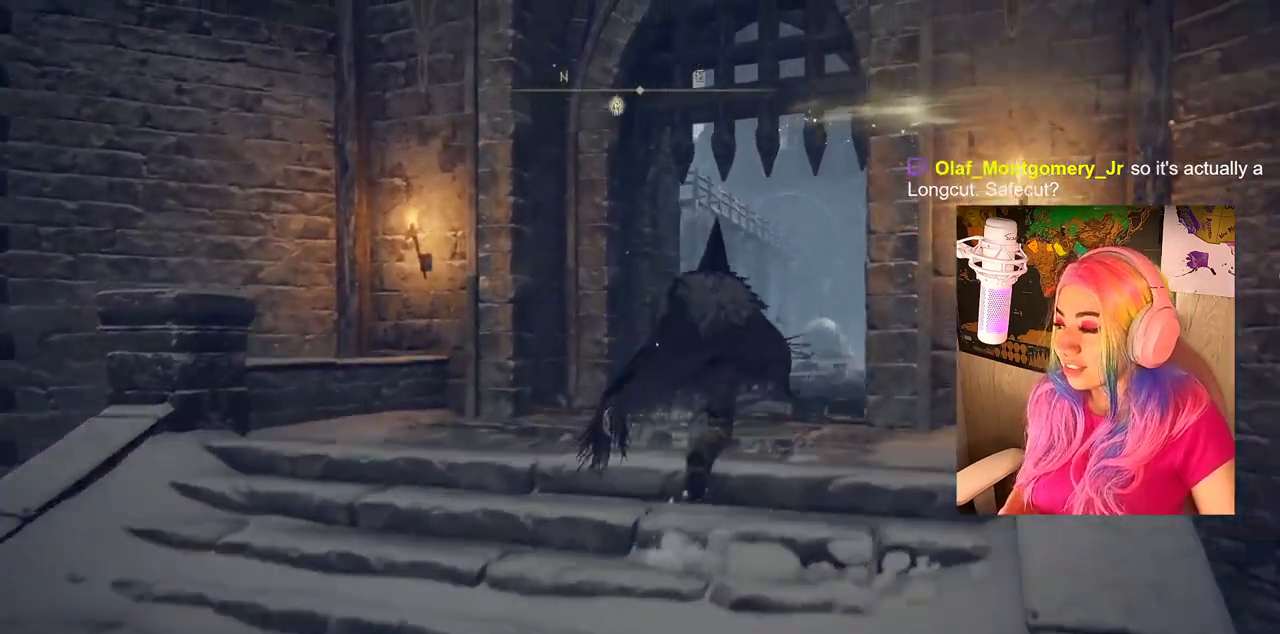
{"buttons": ["CIRCLE"], "left_stick": "up", "right_stick": "center", "events": []}
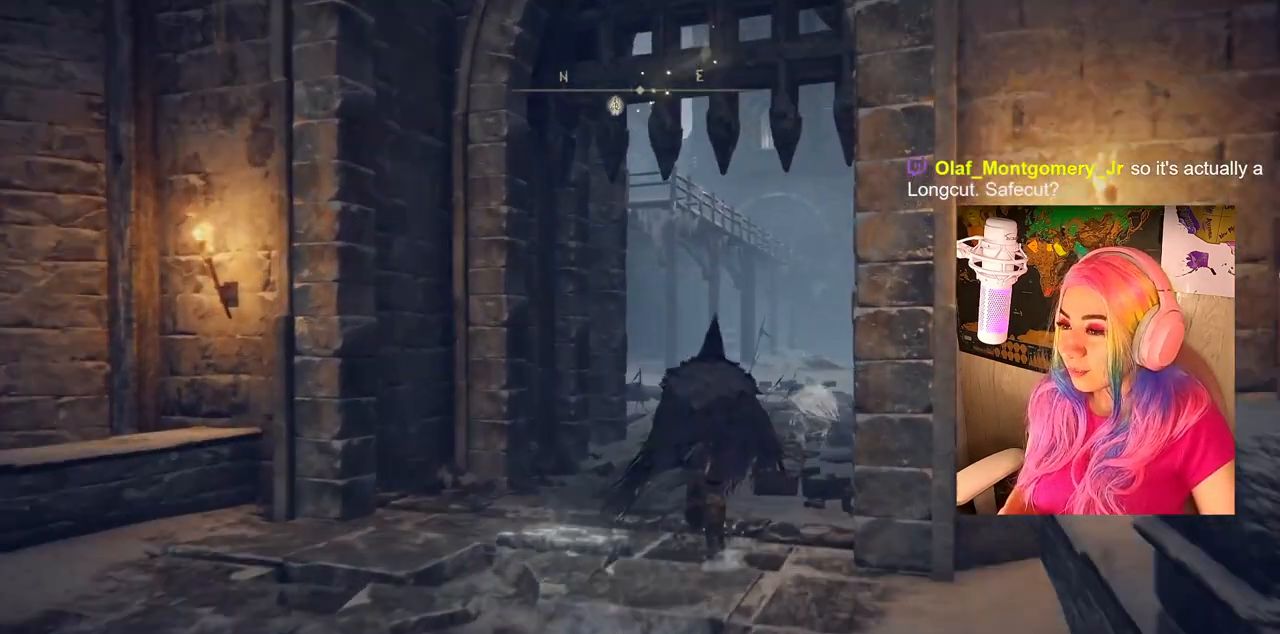
{"buttons": [], "left_stick": "center", "right_stick": "center", "events": [[283, "CIRCLE", "up"], [283, "left_stick", "center"]]}
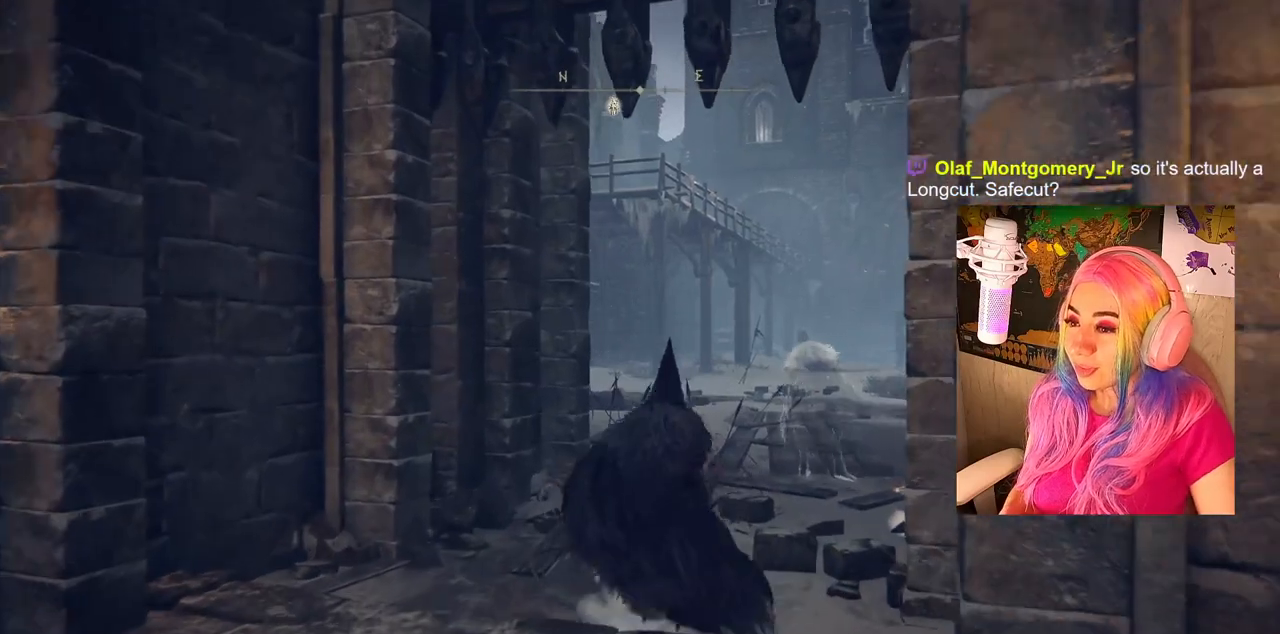
{"buttons": [], "left_stick": "center", "right_stick": "center", "events": [[83, "SELECT", "down"], [233, "SELECT", "up"]]}
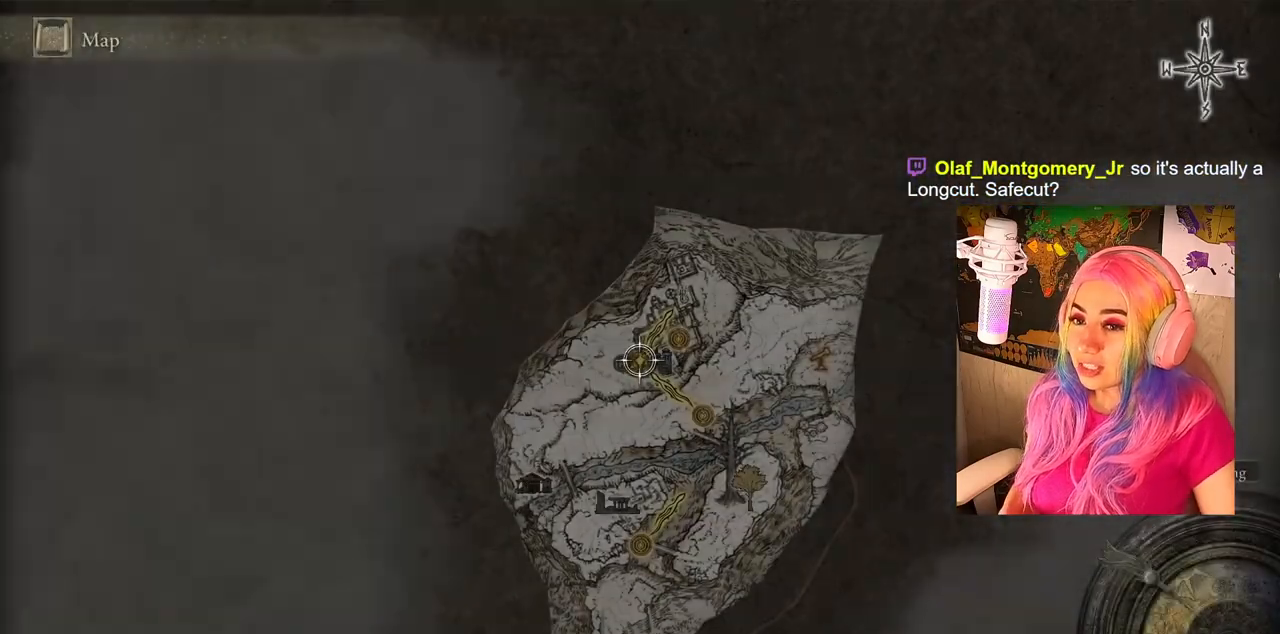
{"buttons": [], "left_stick": "right", "right_stick": "center", "events": [[433, "left_stick", "right"]]}
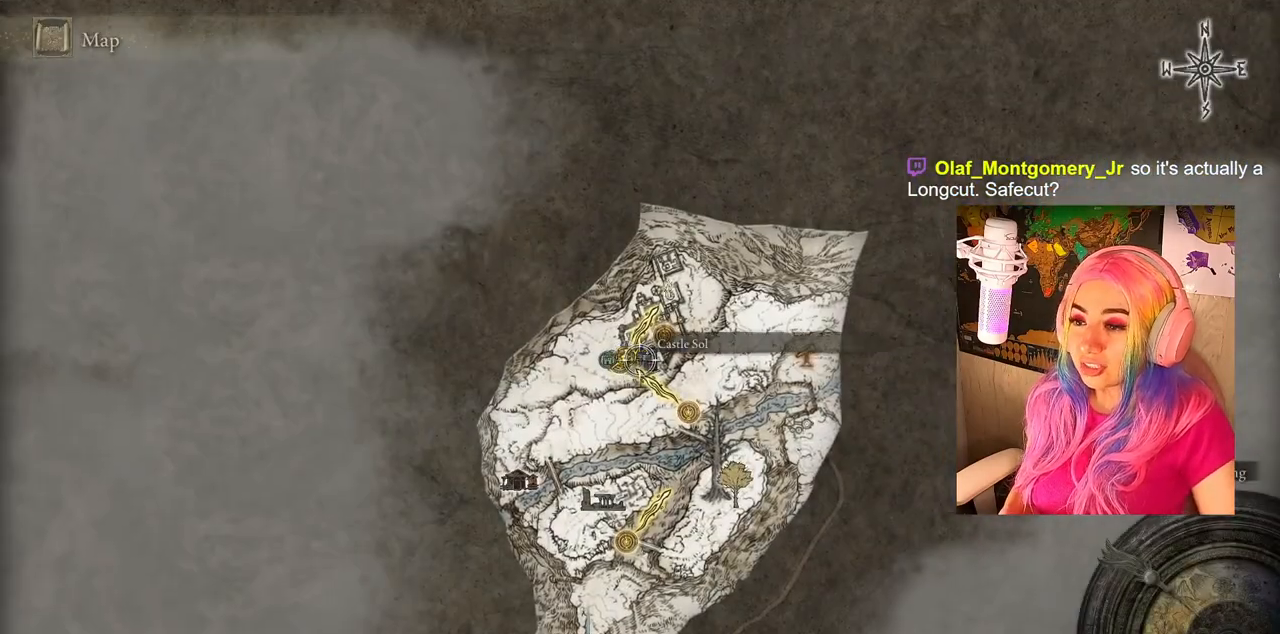
{"buttons": [], "left_stick": "center", "right_stick": "center", "events": [[50, "left_stick", "up-right"], [200, "left_stick", "center"]]}
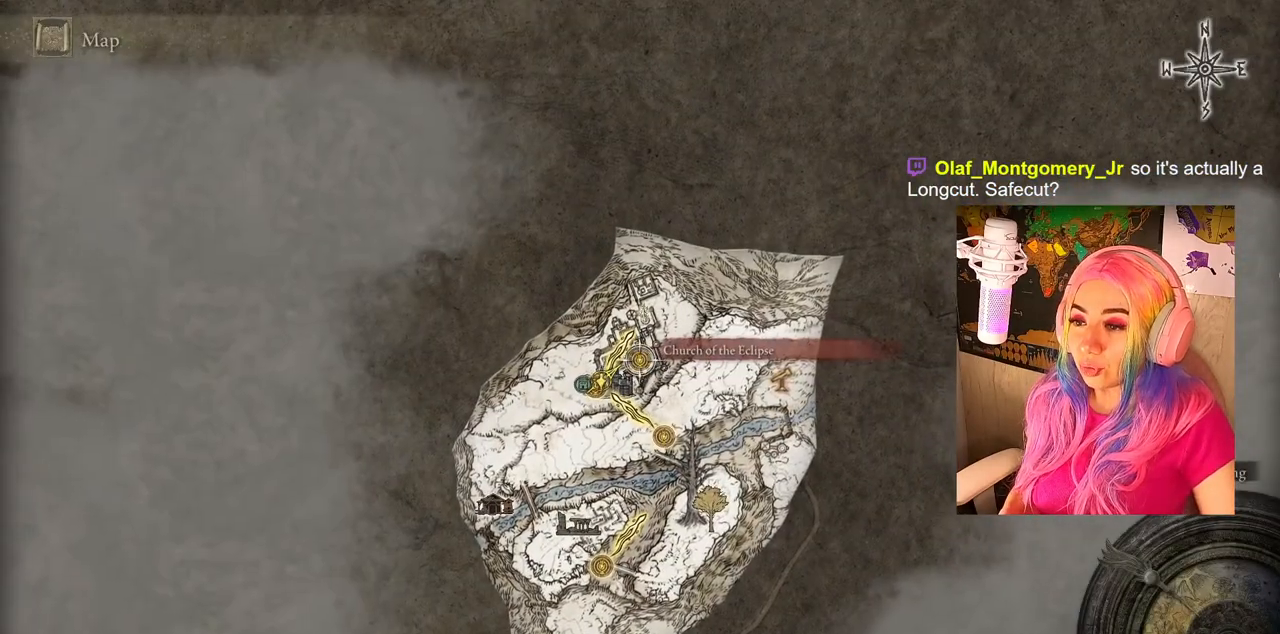
{"buttons": [], "left_stick": "center", "right_stick": "center", "events": [[50, "CROSS", "down"], [133, "CROSS", "up"], [200, "CROSS", "down"], [250, "CROSS", "up"]]}